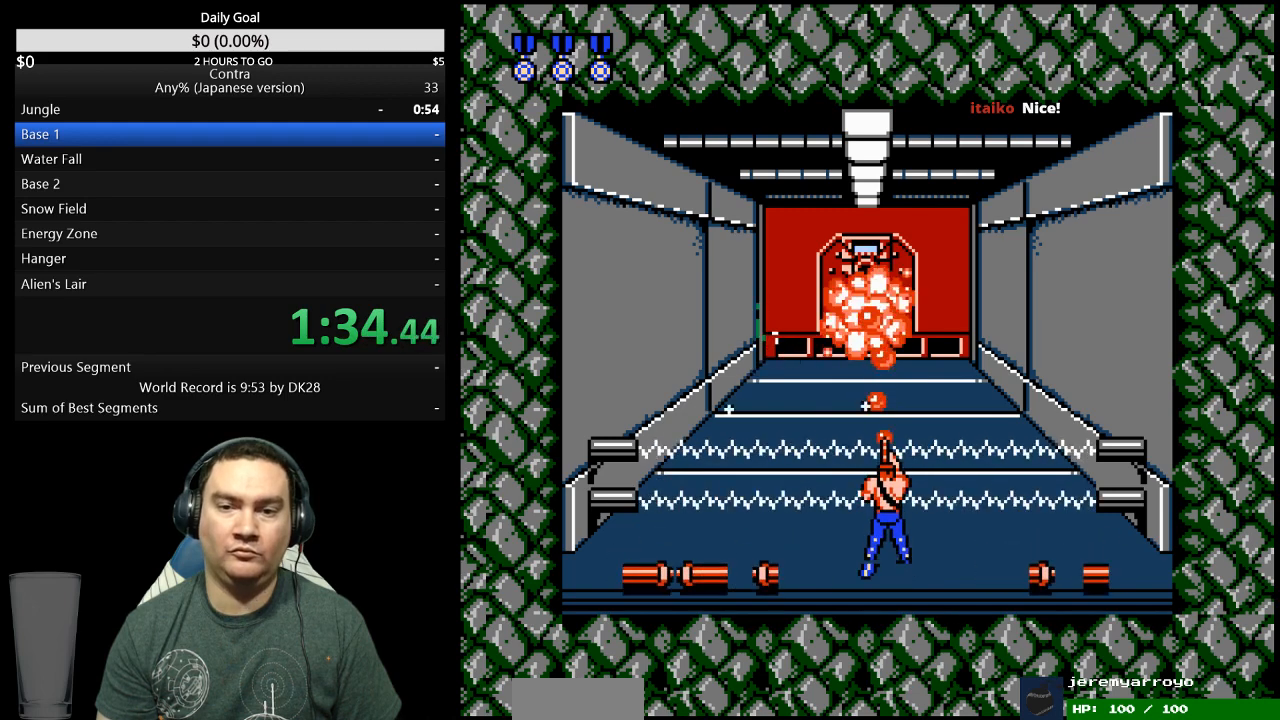
Gameplay with a controller (Nintendo layout); each line is a JSON object with the inputs held at the frame after it. "events" lists button and stick changes between this image and that frame as [ms after this image, input, new state], when the widget could be followed in between. Not read: L3 R3.
{"buttons": [], "events": [[100, "B", "down"], [167, "B", "up"]]}
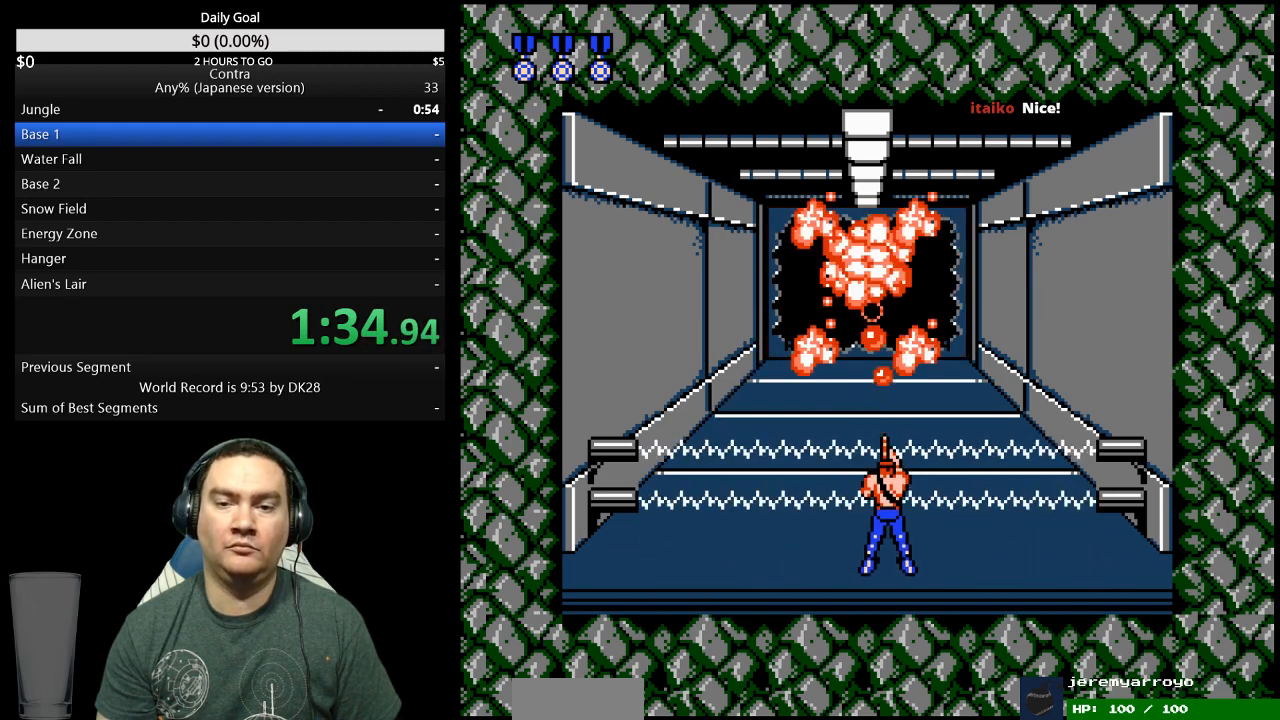
{"buttons": ["DPAD_UP"], "events": [[33, "B", "down"], [167, "B", "up"], [233, "B", "down"], [300, "B", "up"], [333, "DPAD_UP", "down"]]}
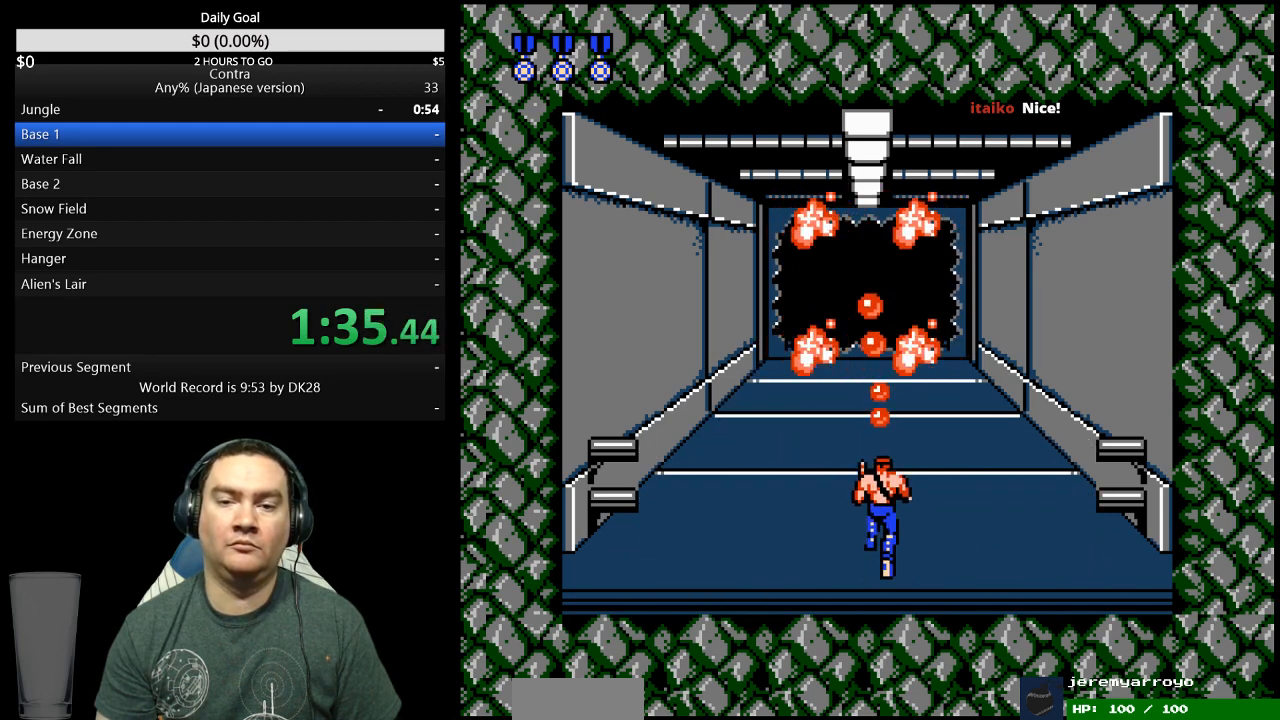
{"buttons": ["B", "DPAD_UP"], "events": [[300, "B", "down"], [433, "B", "up"], [500, "B", "down"]]}
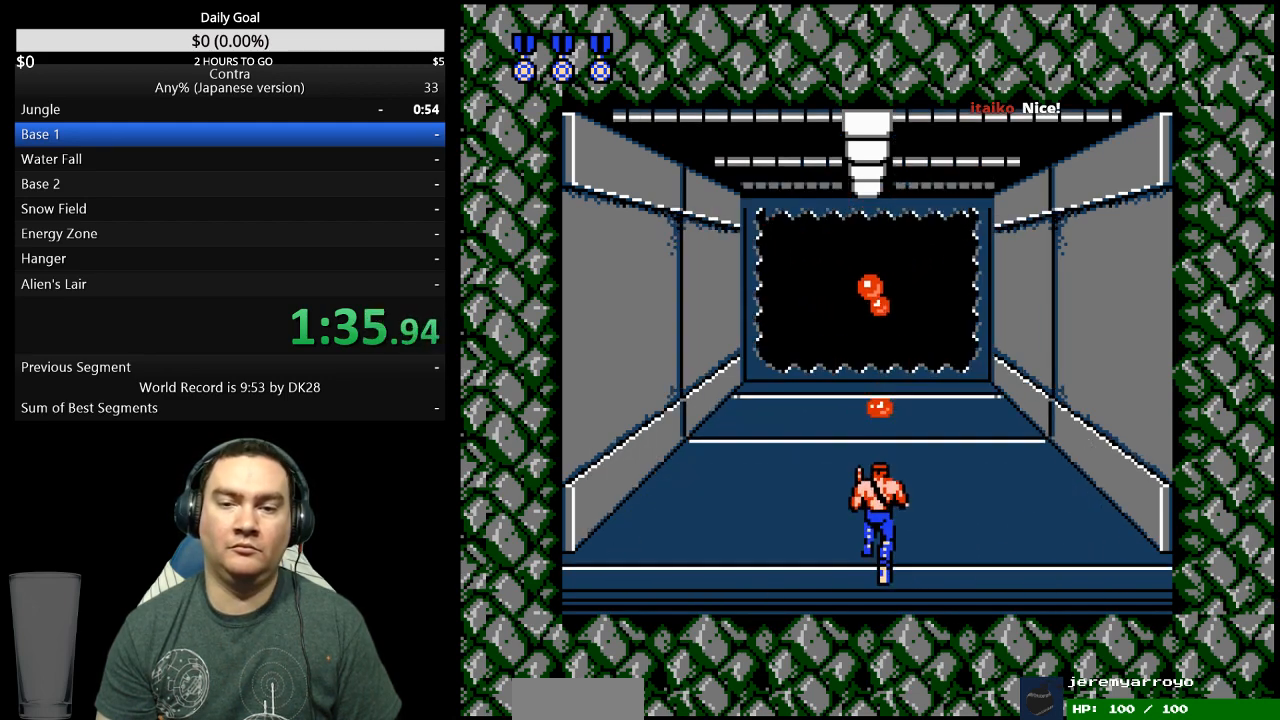
{"buttons": ["DPAD_UP"], "events": [[100, "B", "up"]]}
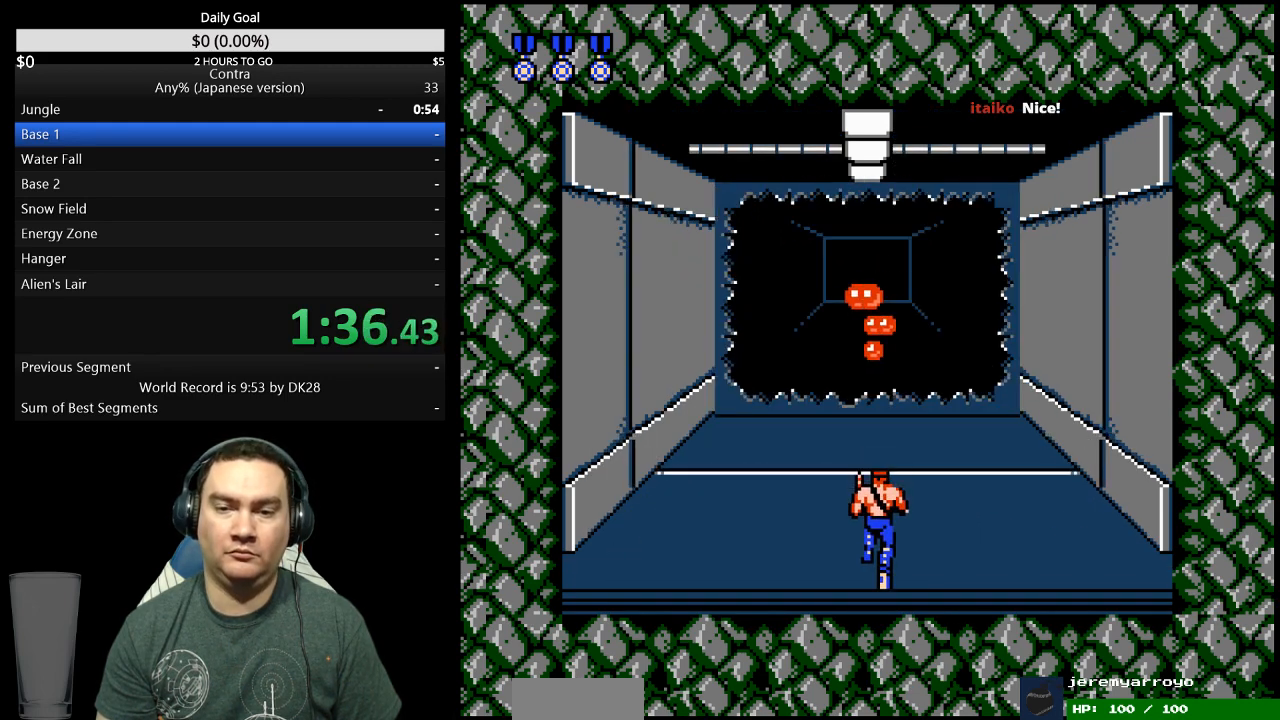
{"buttons": ["DPAD_UP"], "events": []}
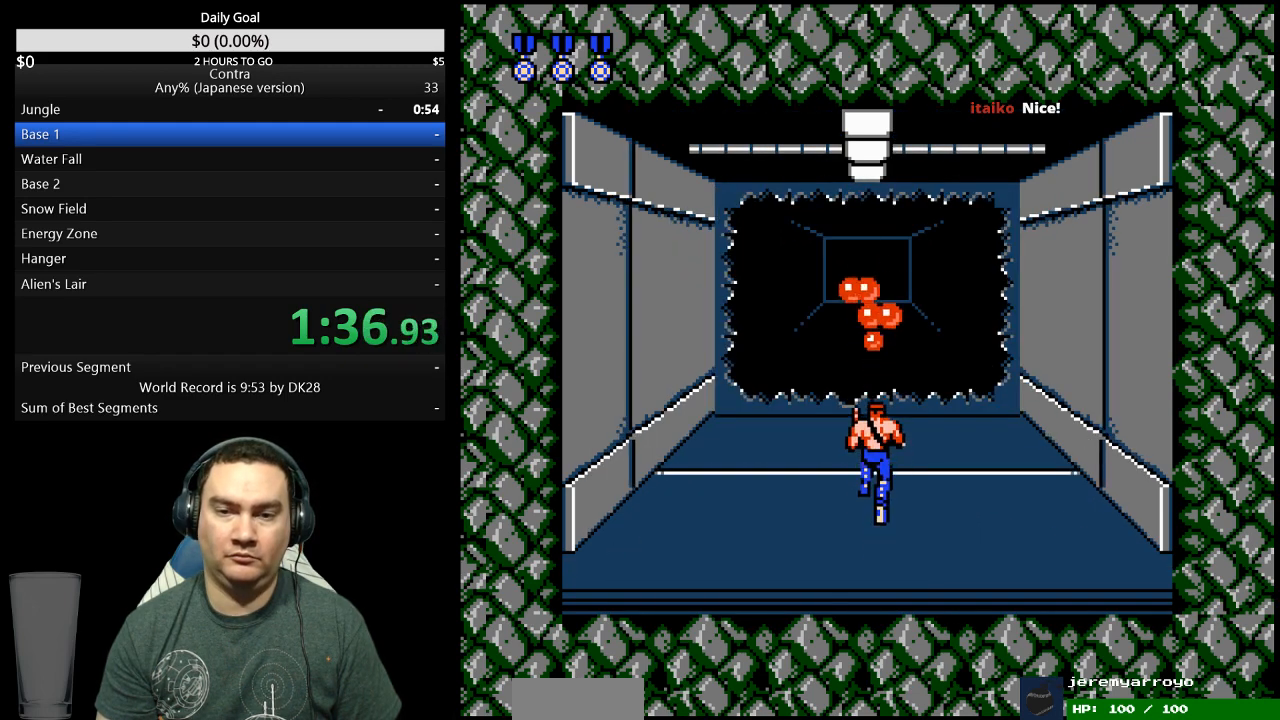
{"buttons": ["DPAD_UP"], "events": [[67, "B", "down"], [133, "B", "up"], [300, "B", "down"], [467, "B", "up"]]}
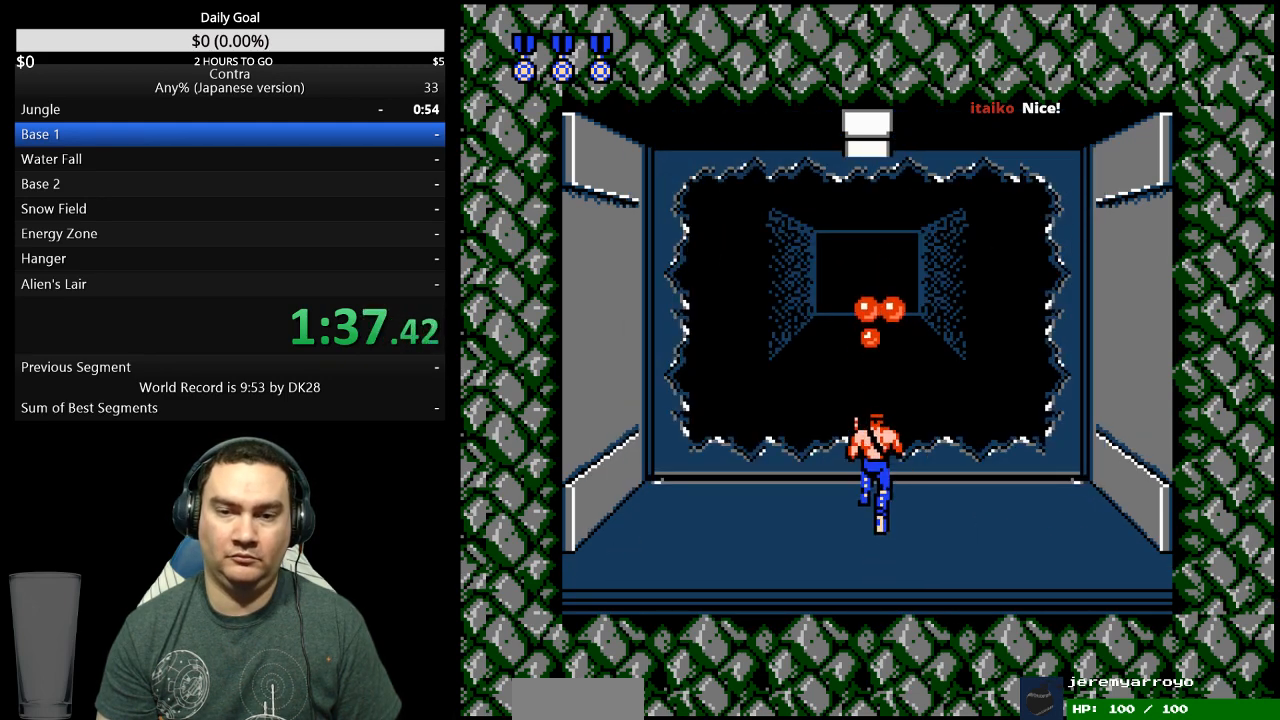
{"buttons": ["DPAD_RIGHT"], "events": [[133, "B", "down"], [267, "DPAD_UP", "up"], [300, "B", "up"], [367, "B", "down"], [433, "DPAD_RIGHT", "down"], [500, "B", "up"]]}
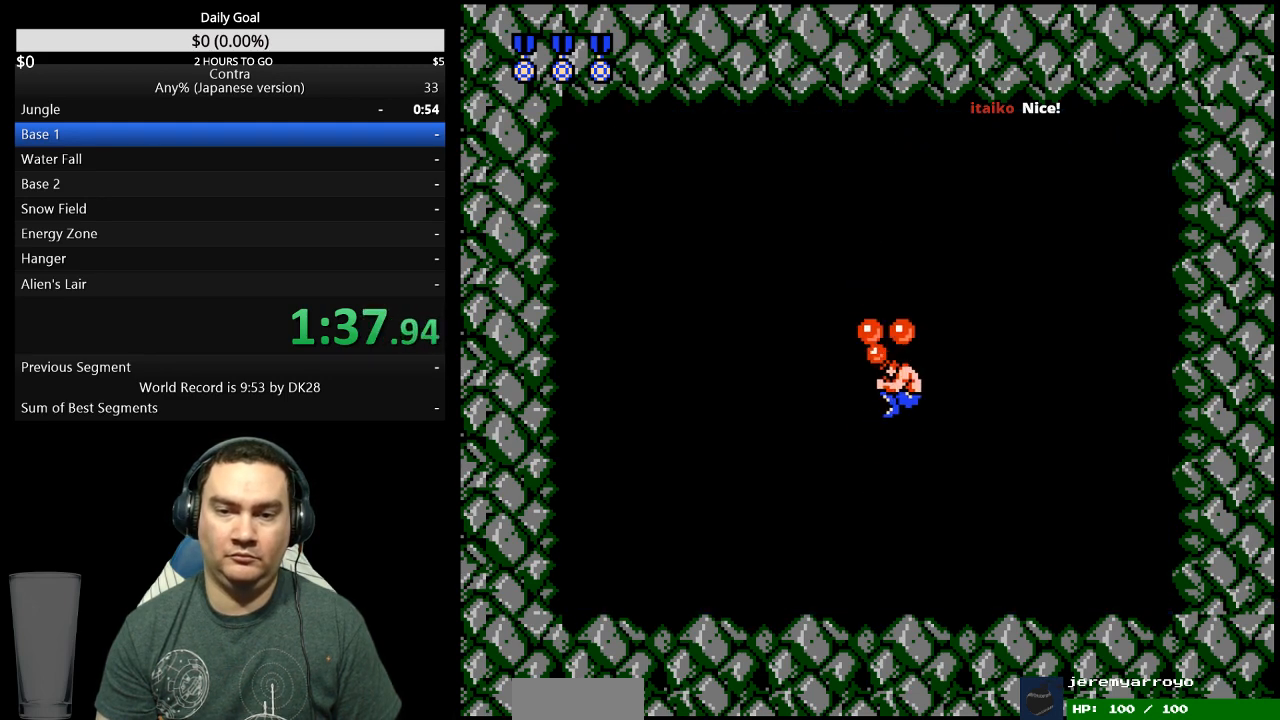
{"buttons": ["DPAD_RIGHT"], "events": [[67, "B", "down"], [133, "B", "up"], [267, "B", "down"], [333, "B", "up"]]}
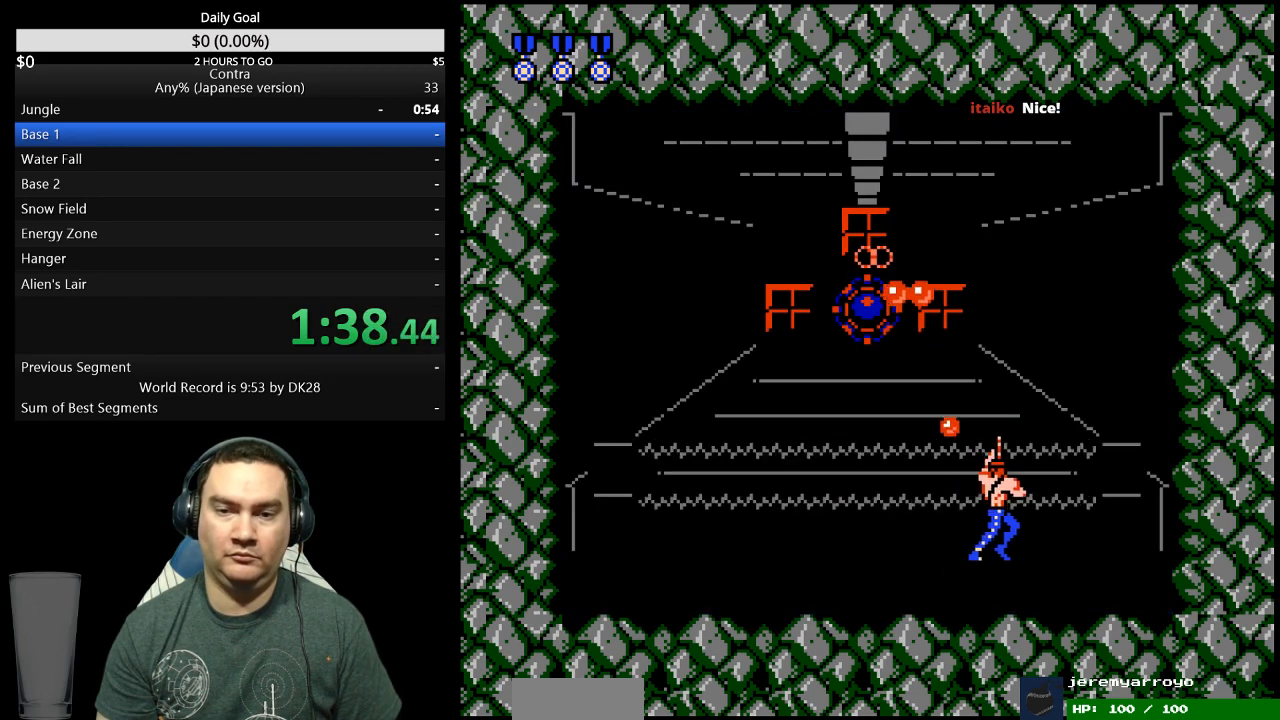
{"buttons": ["DPAD_RIGHT"], "events": [[333, "B", "down"], [500, "B", "up"]]}
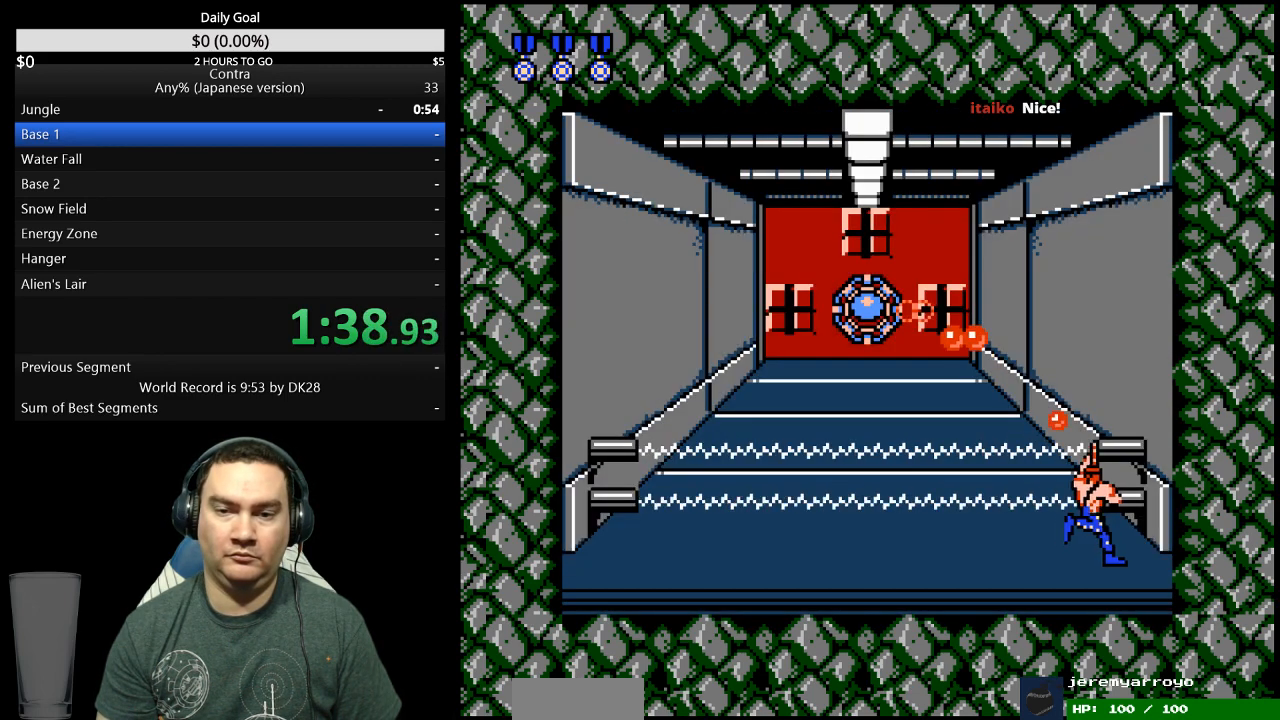
{"buttons": ["B", "DPAD_LEFT"], "events": [[133, "DPAD_RIGHT", "up"], [267, "B", "down"], [267, "DPAD_LEFT", "down"], [333, "B", "up"], [500, "B", "down"]]}
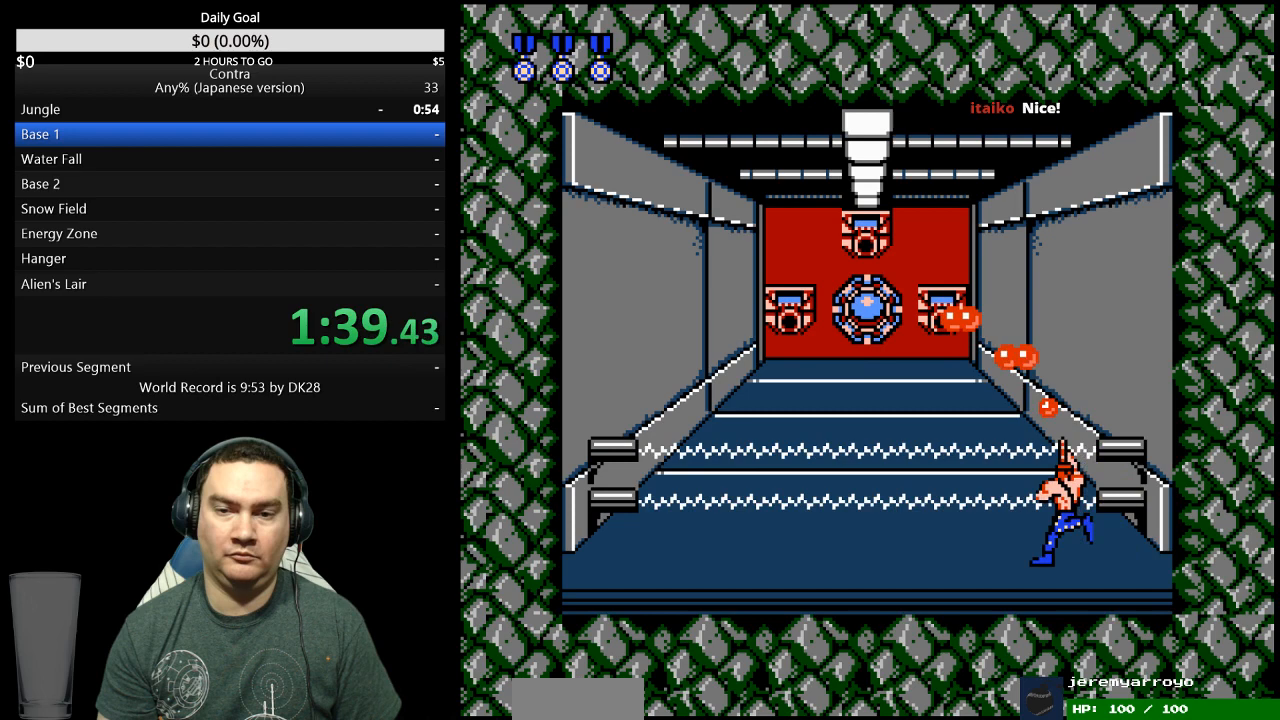
{"buttons": ["DPAD_LEFT"], "events": [[67, "B", "up"], [333, "B", "down"], [400, "B", "up"]]}
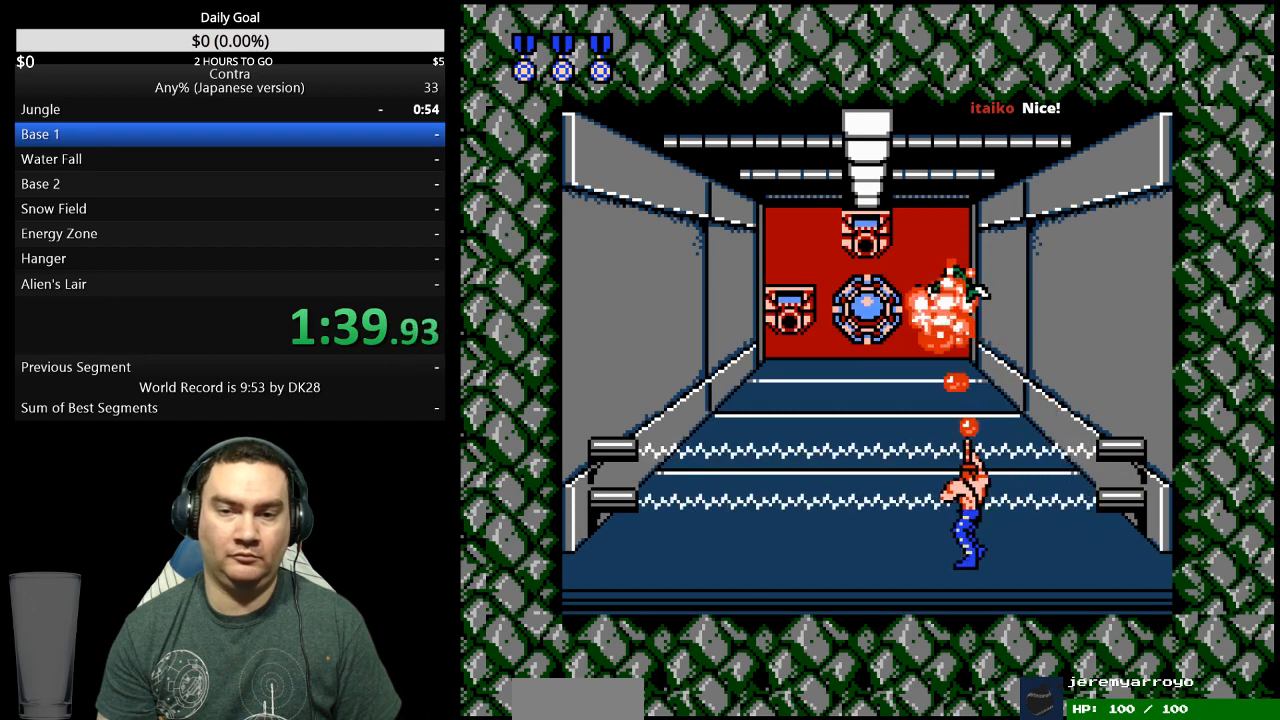
{"buttons": ["B", "DPAD_LEFT"], "events": [[167, "B", "down"], [233, "B", "up"], [500, "B", "down"]]}
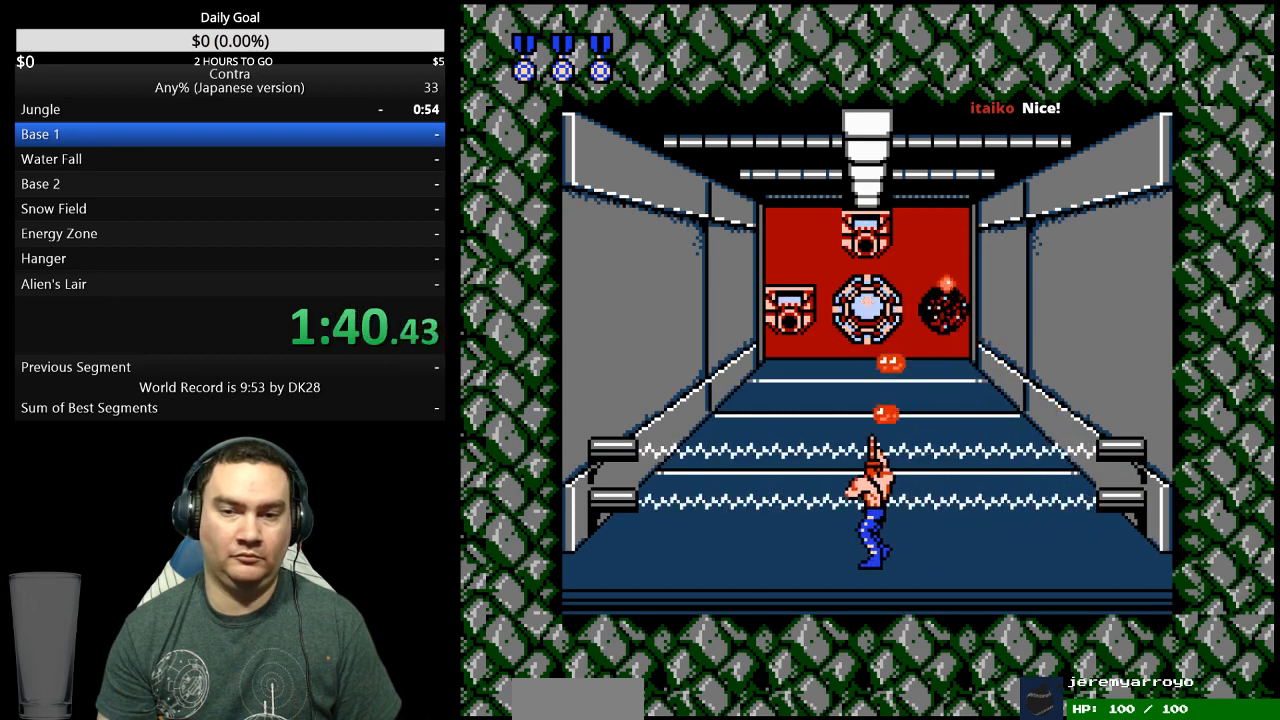
{"buttons": [], "events": [[67, "B", "up"], [133, "B", "down"], [167, "DPAD_LEFT", "up"], [500, "B", "up"]]}
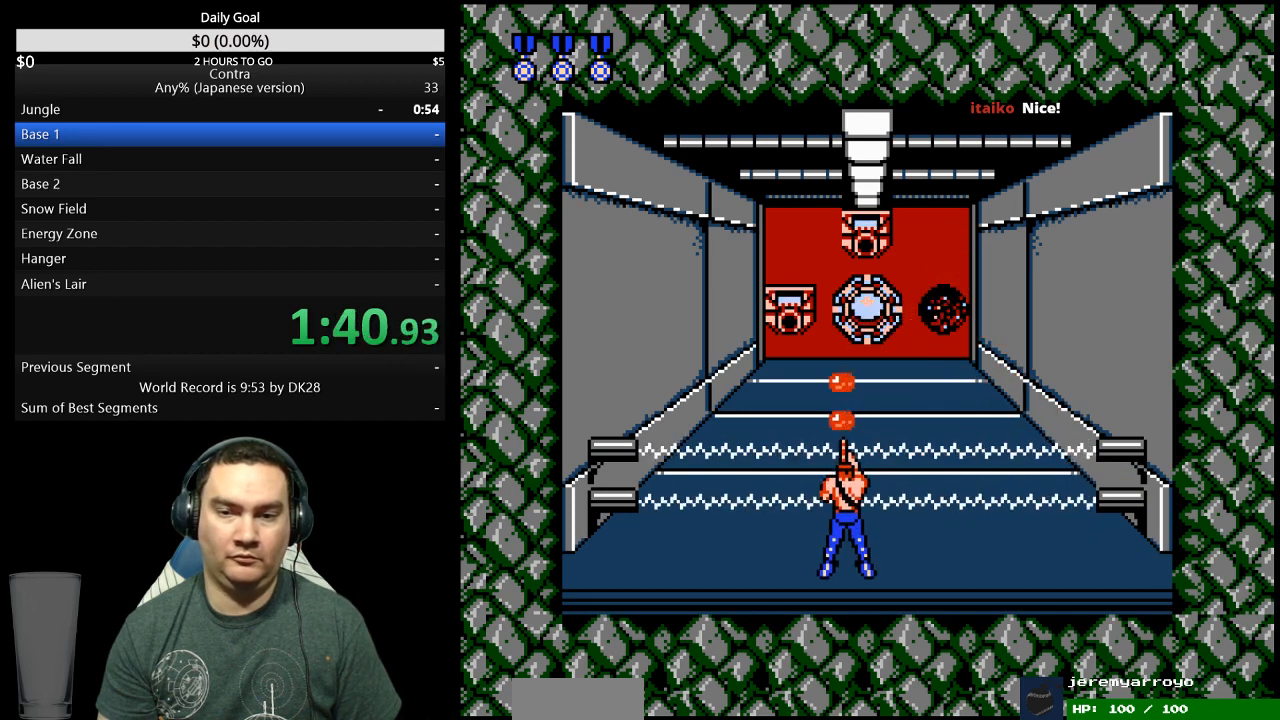
{"buttons": ["B"], "events": [[167, "B", "down"], [233, "B", "up"], [500, "B", "down"]]}
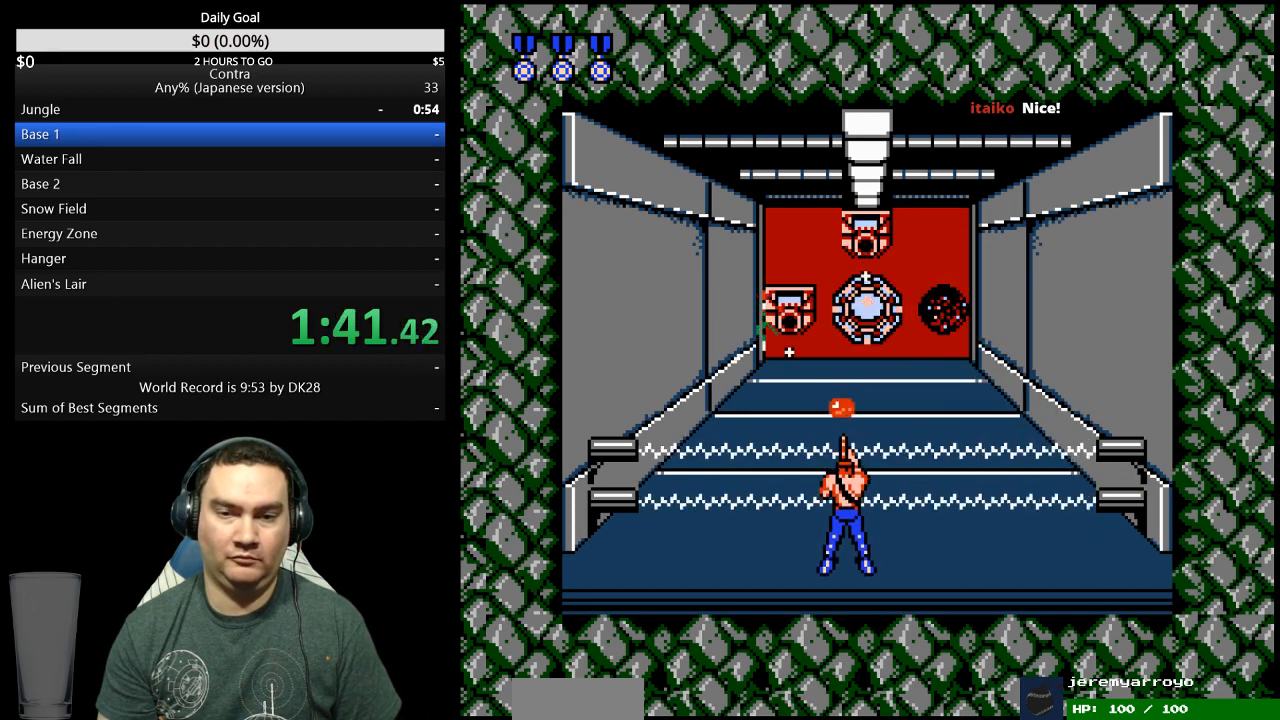
{"buttons": [], "events": [[67, "B", "up"], [233, "B", "down"], [300, "B", "up"]]}
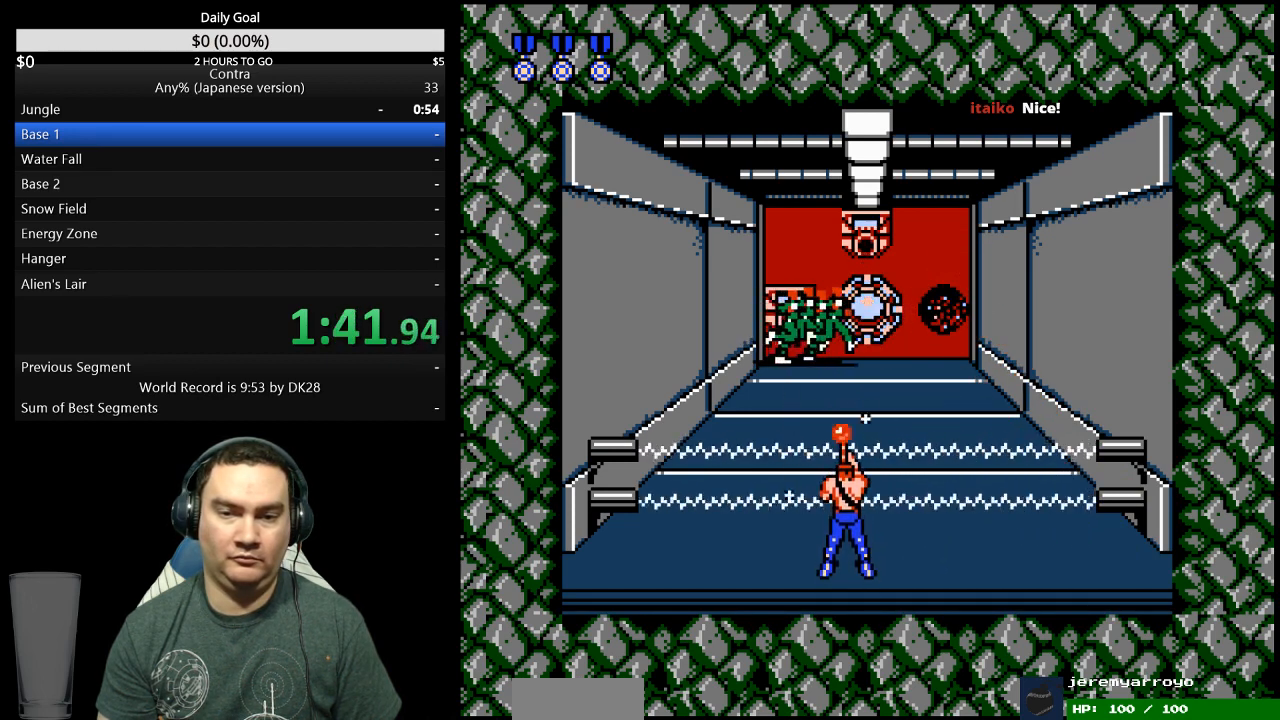
{"buttons": [], "events": [[67, "B", "down"], [133, "B", "up"], [300, "B", "down"], [367, "B", "up"]]}
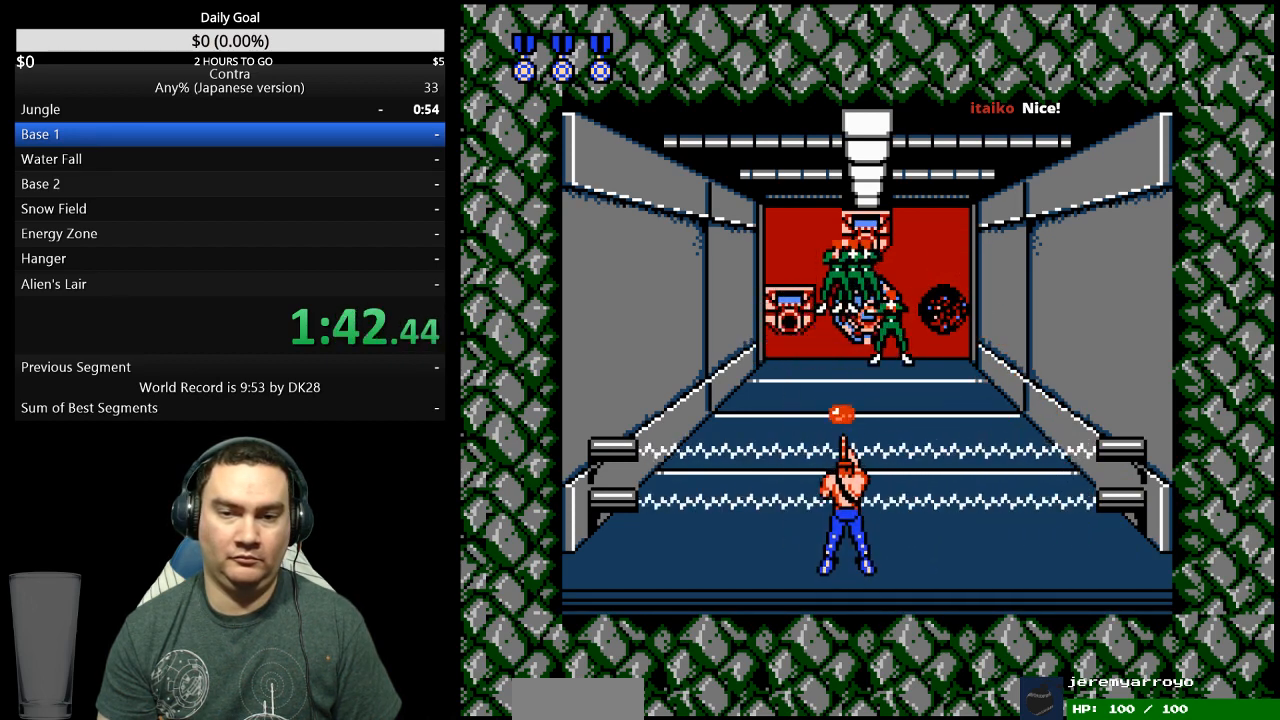
{"buttons": [], "events": [[33, "B", "down"], [300, "B", "up"], [367, "B", "down"], [500, "B", "up"]]}
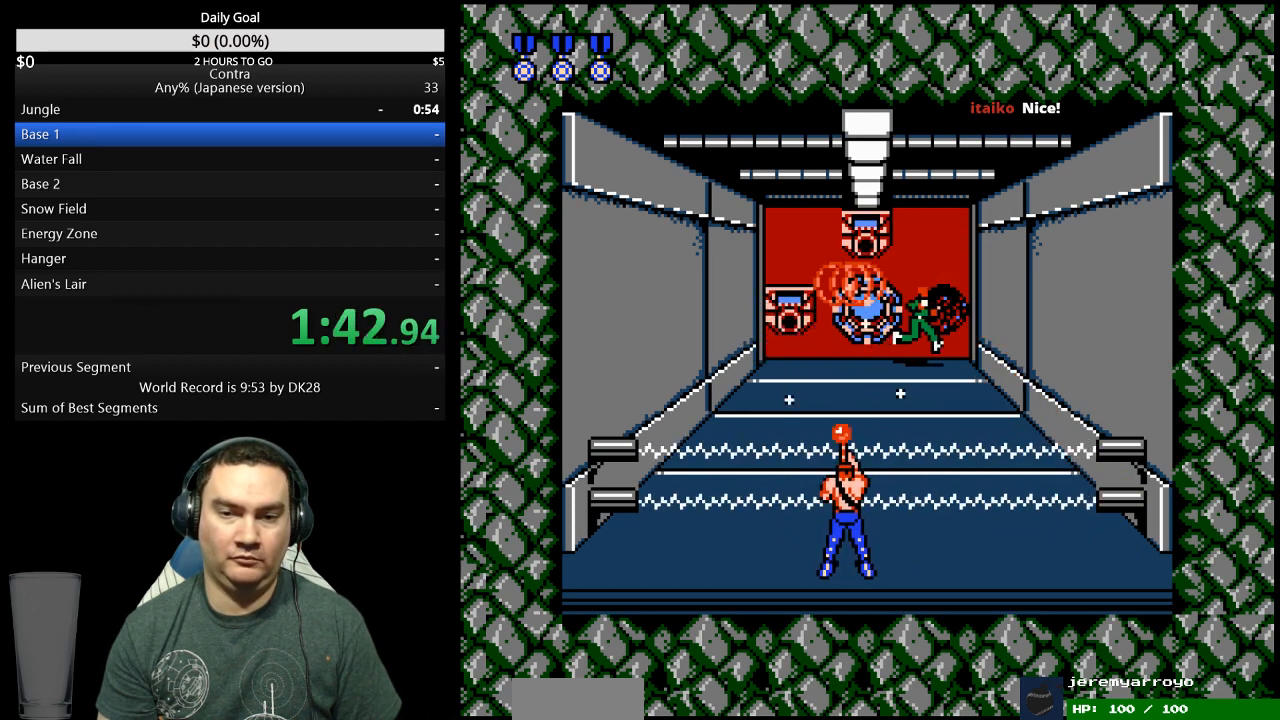
{"buttons": [], "events": [[67, "B", "down"], [133, "B", "up"], [200, "B", "down"], [367, "B", "up"]]}
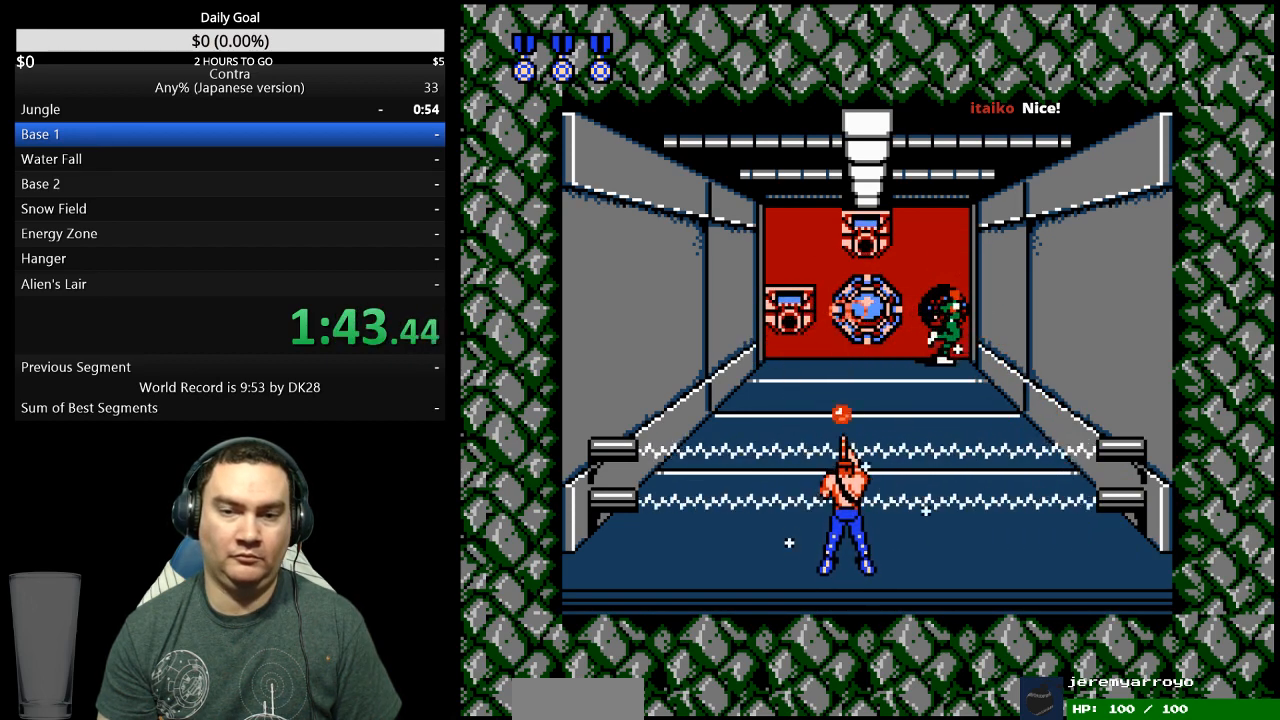
{"buttons": ["DPAD_UP"], "events": [[33, "B", "down"], [100, "B", "up"], [367, "B", "down"], [433, "B", "up"], [500, "DPAD_UP", "down"]]}
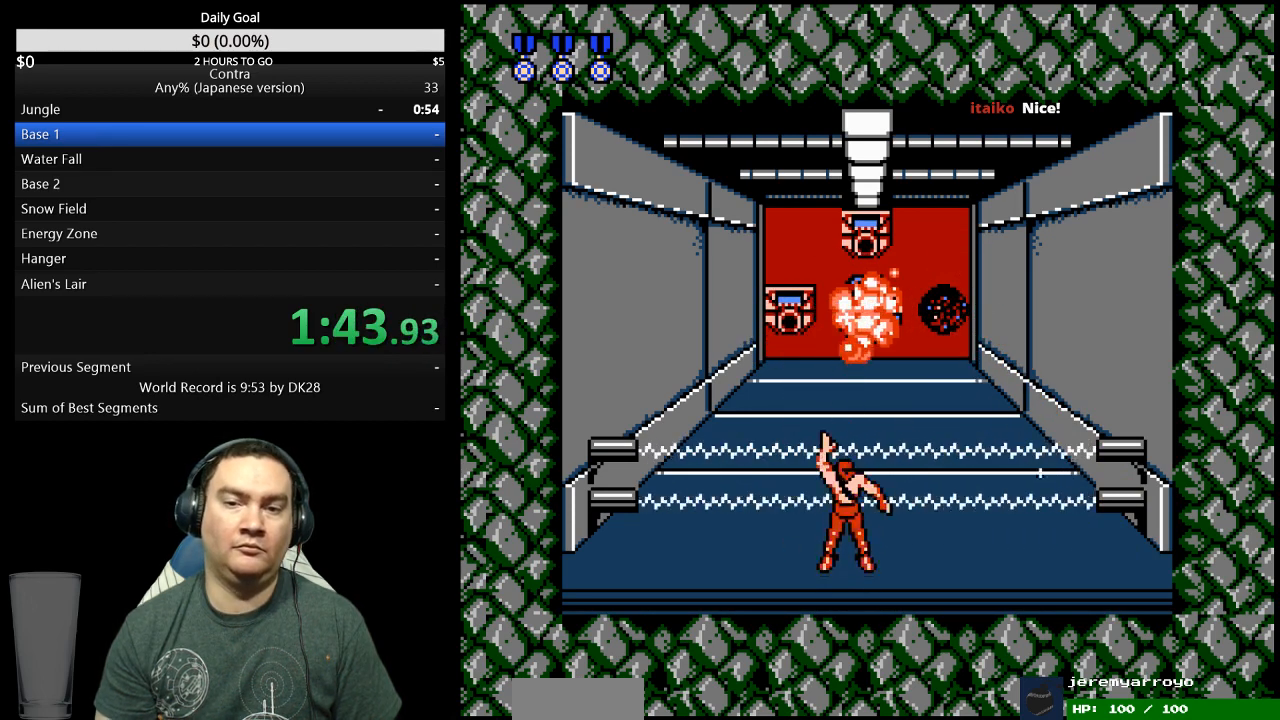
{"buttons": ["DPAD_UP"], "events": []}
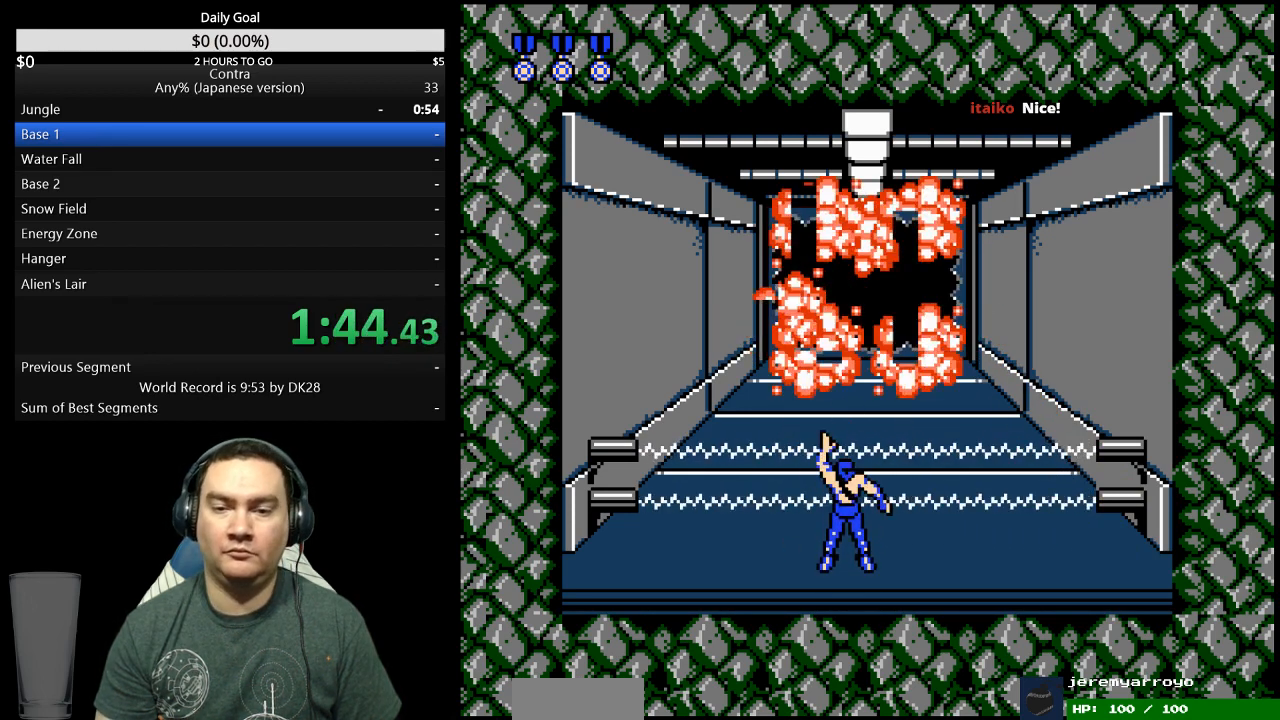
{"buttons": ["DPAD_UP"], "events": []}
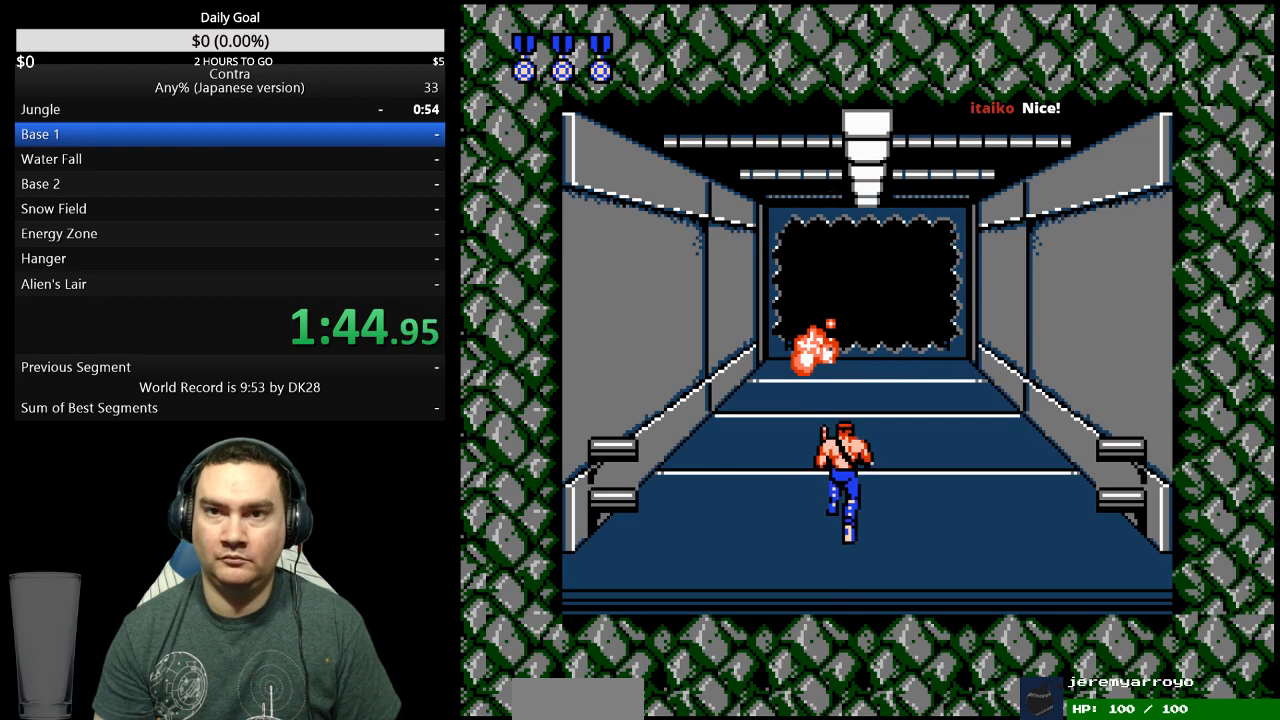
{"buttons": ["DPAD_UP"], "events": []}
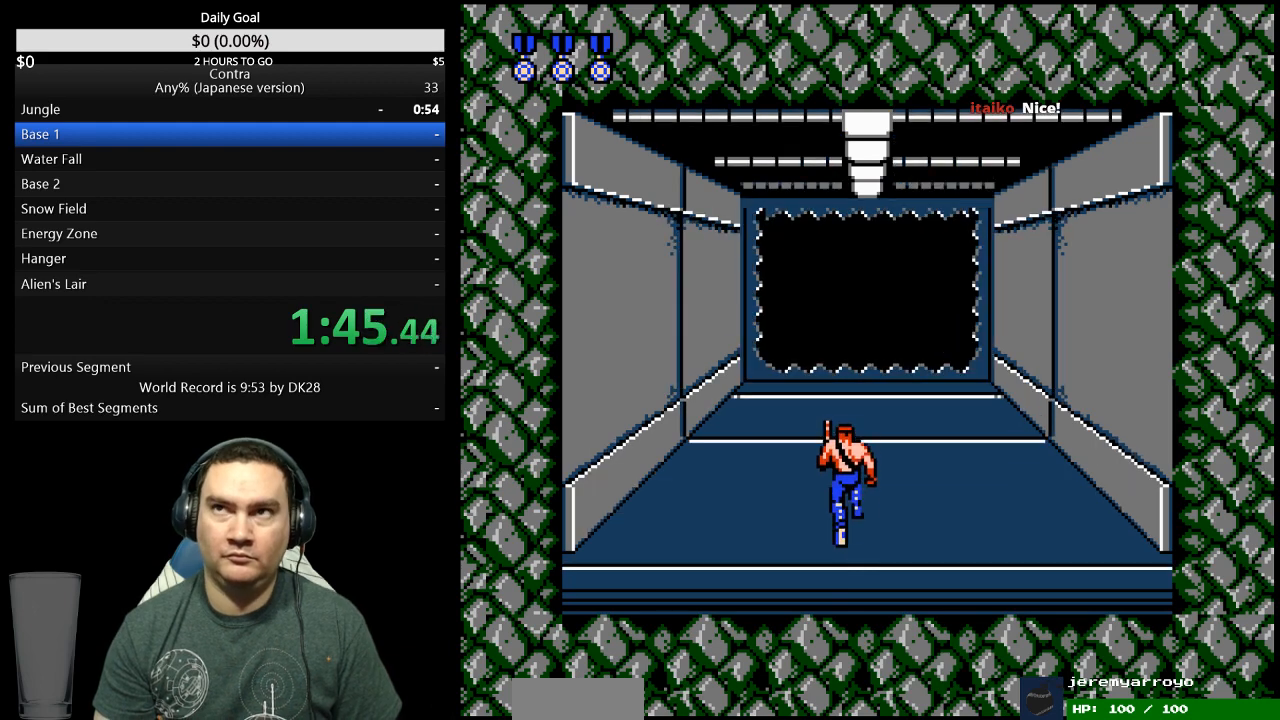
{"buttons": ["DPAD_UP"], "events": []}
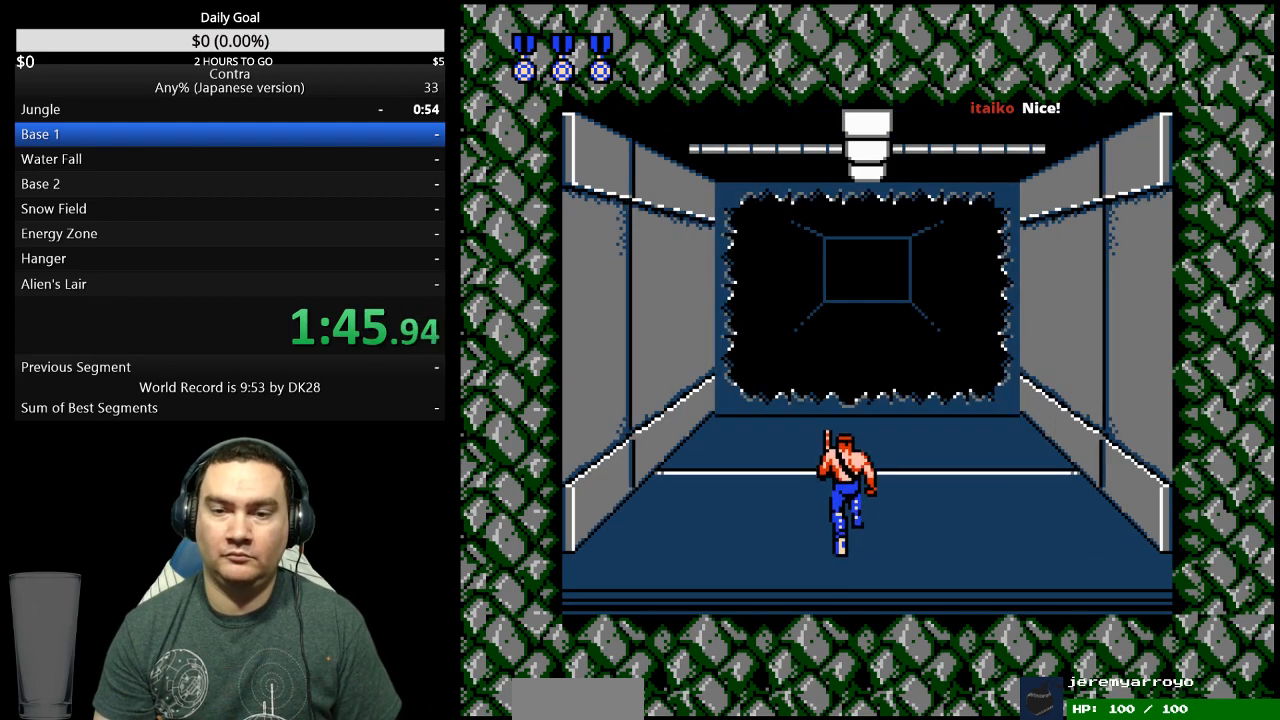
{"buttons": ["DPAD_UP"], "events": []}
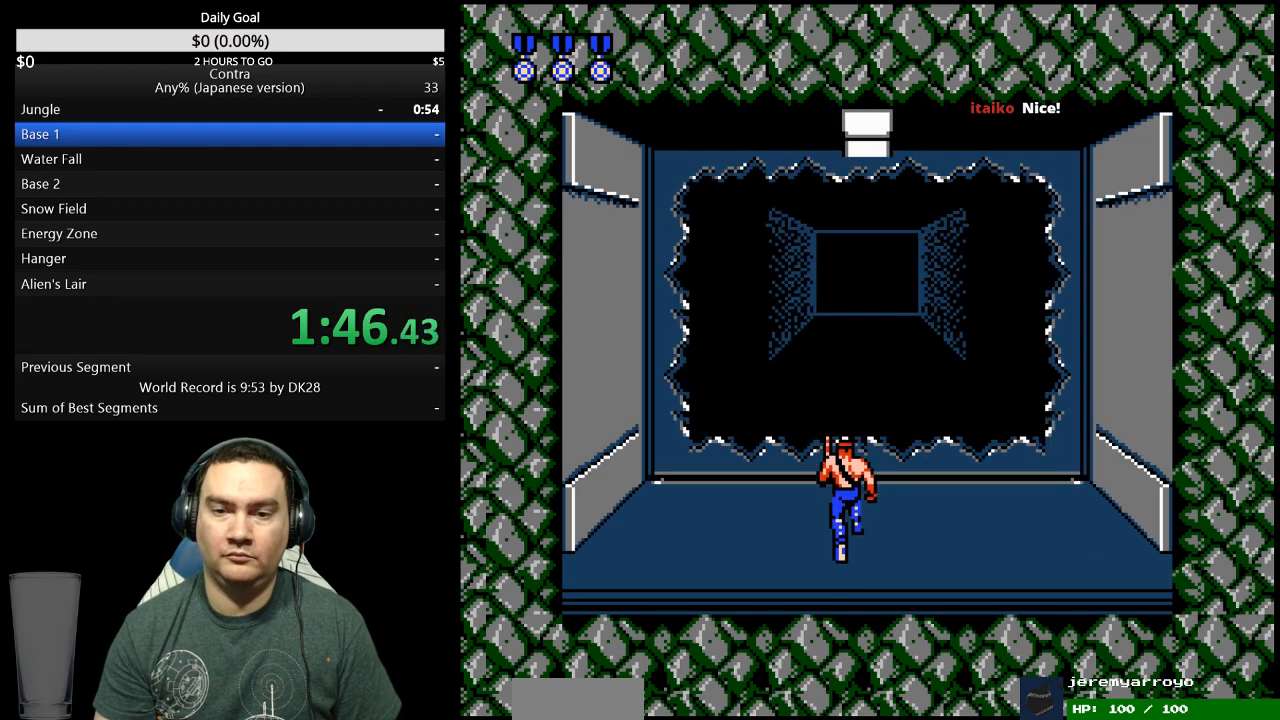
{"buttons": ["DPAD_UP"], "events": []}
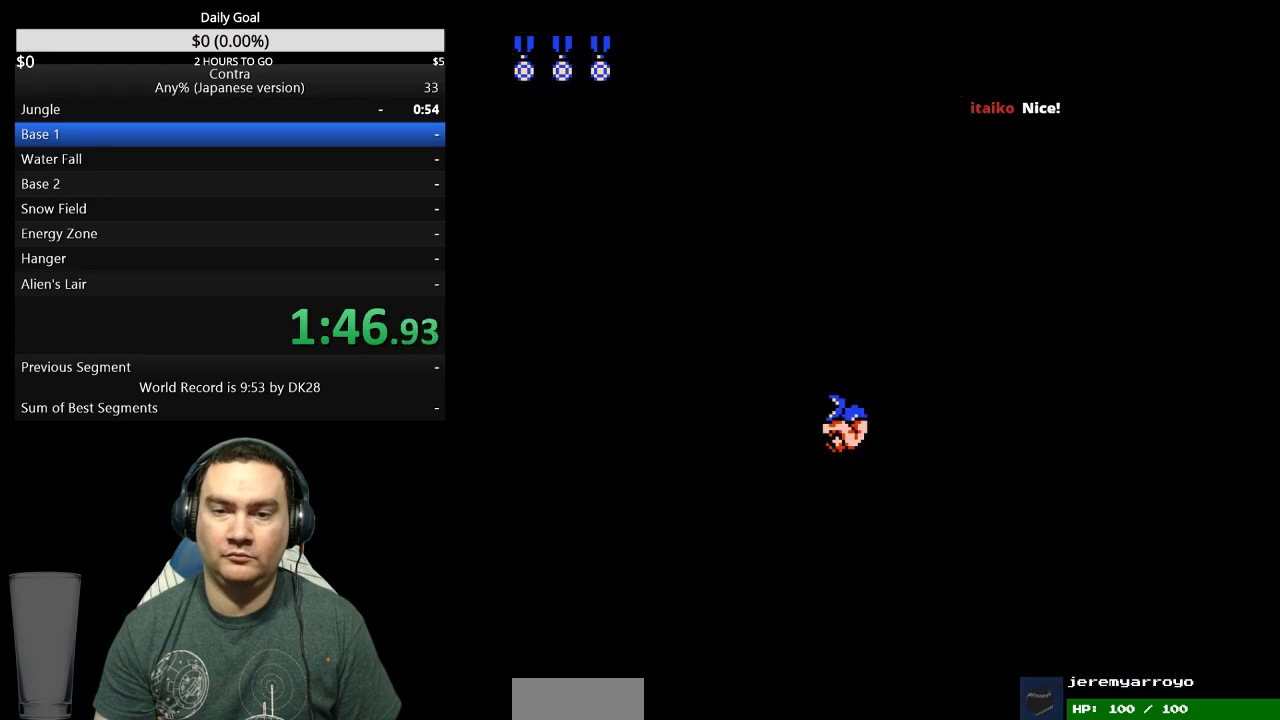
{"buttons": ["DPAD_LEFT"], "events": [[67, "DPAD_LEFT", "down"], [167, "DPAD_UP", "up"], [367, "DPAD_LEFT", "up"], [500, "DPAD_LEFT", "down"]]}
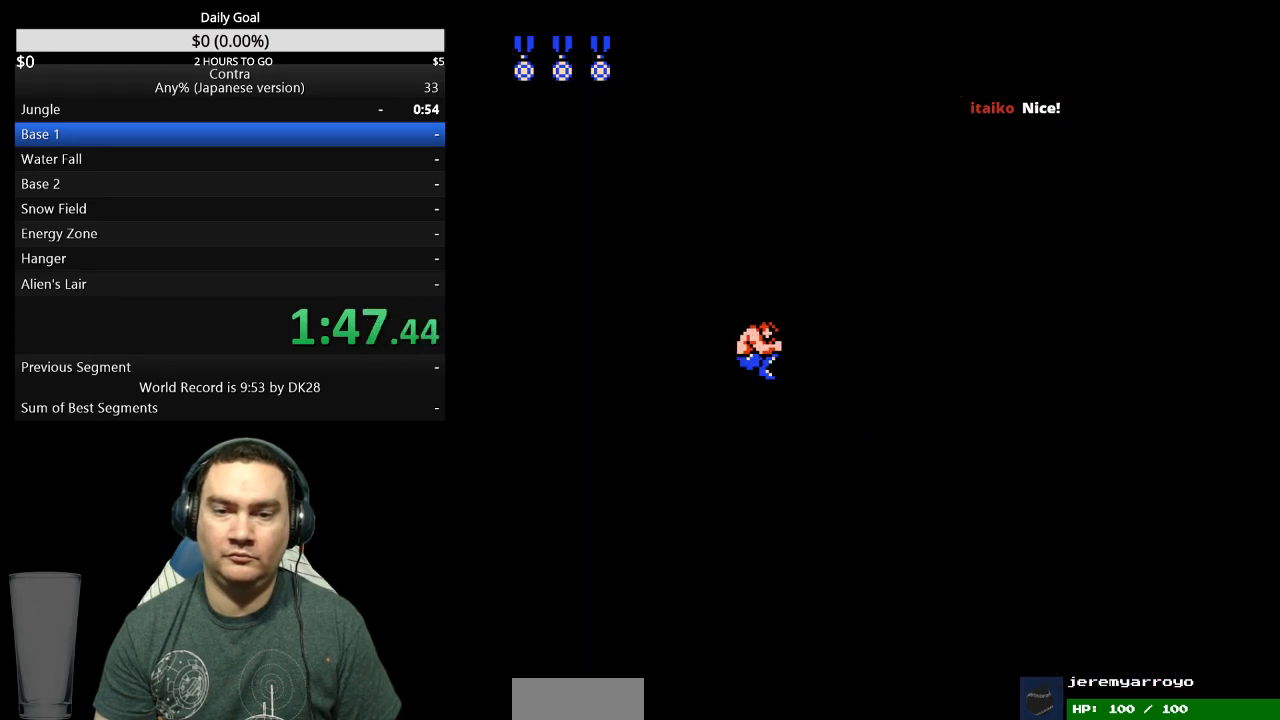
{"buttons": ["DPAD_LEFT"], "events": []}
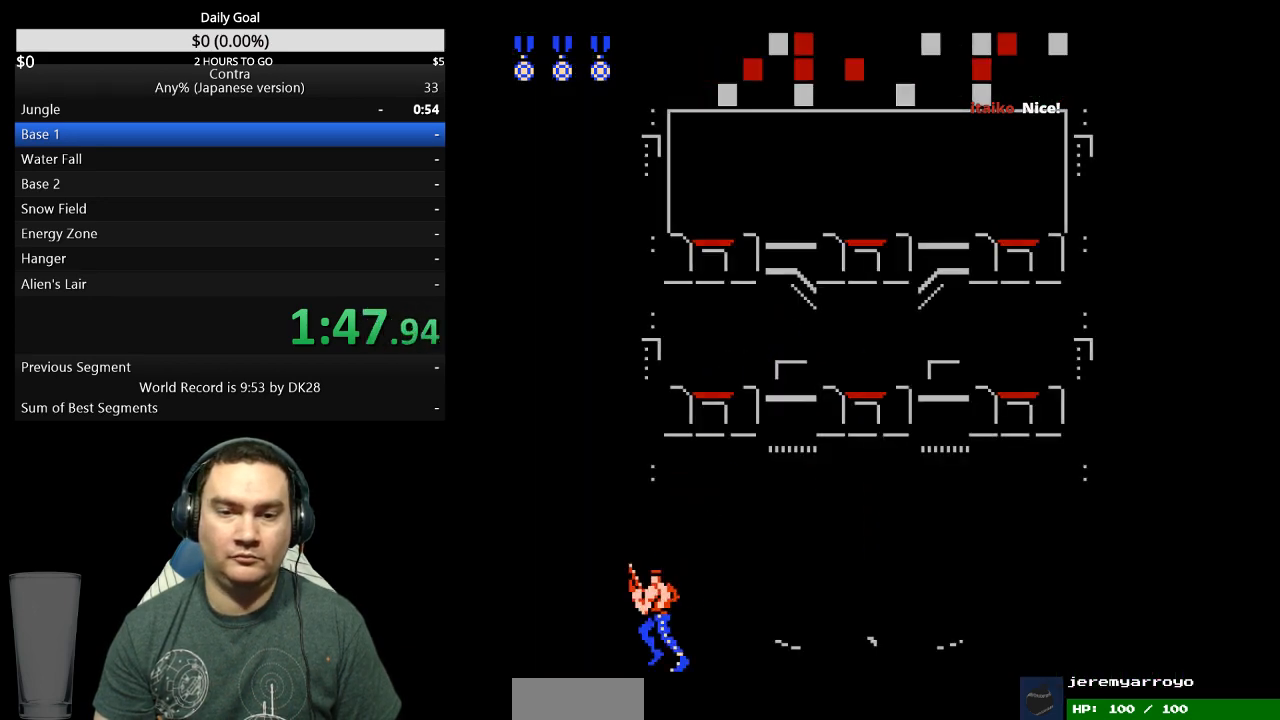
{"buttons": ["DPAD_LEFT"], "events": []}
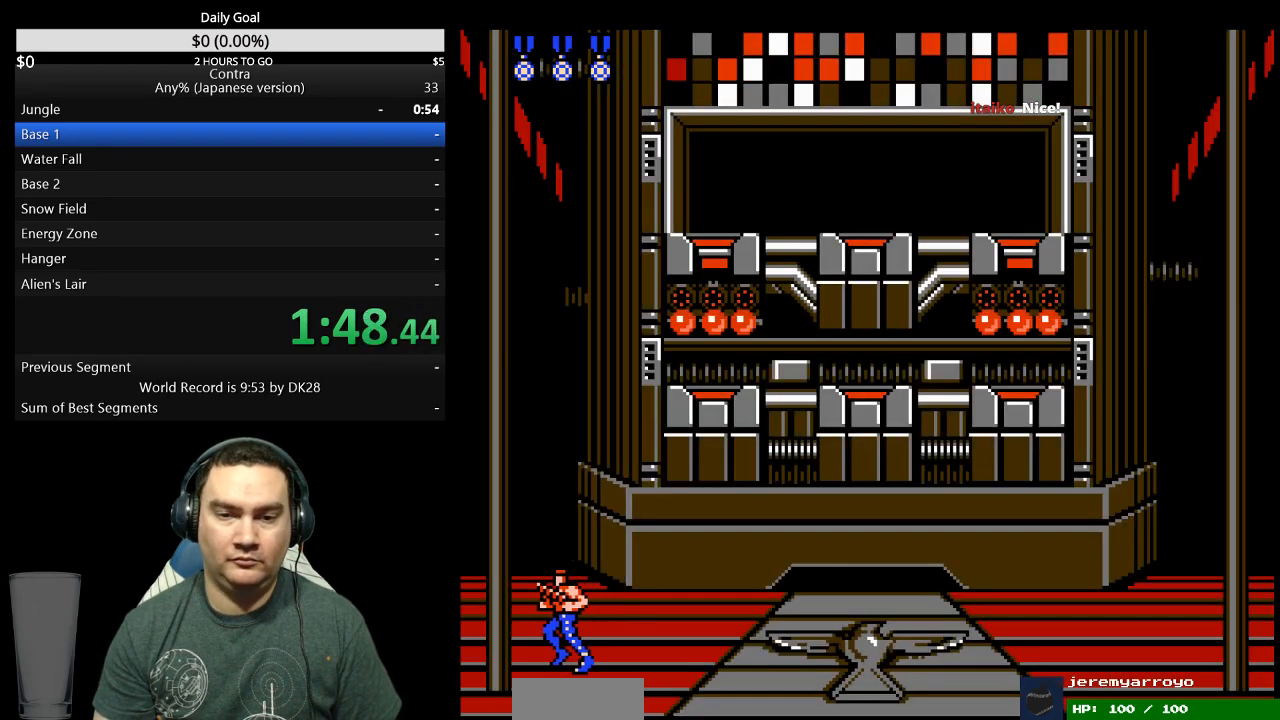
{"buttons": ["B", "DPAD_UP", "DPAD_RIGHT"], "events": [[433, "DPAD_LEFT", "up"], [433, "DPAD_UP", "down"], [467, "B", "down"], [467, "DPAD_RIGHT", "down"]]}
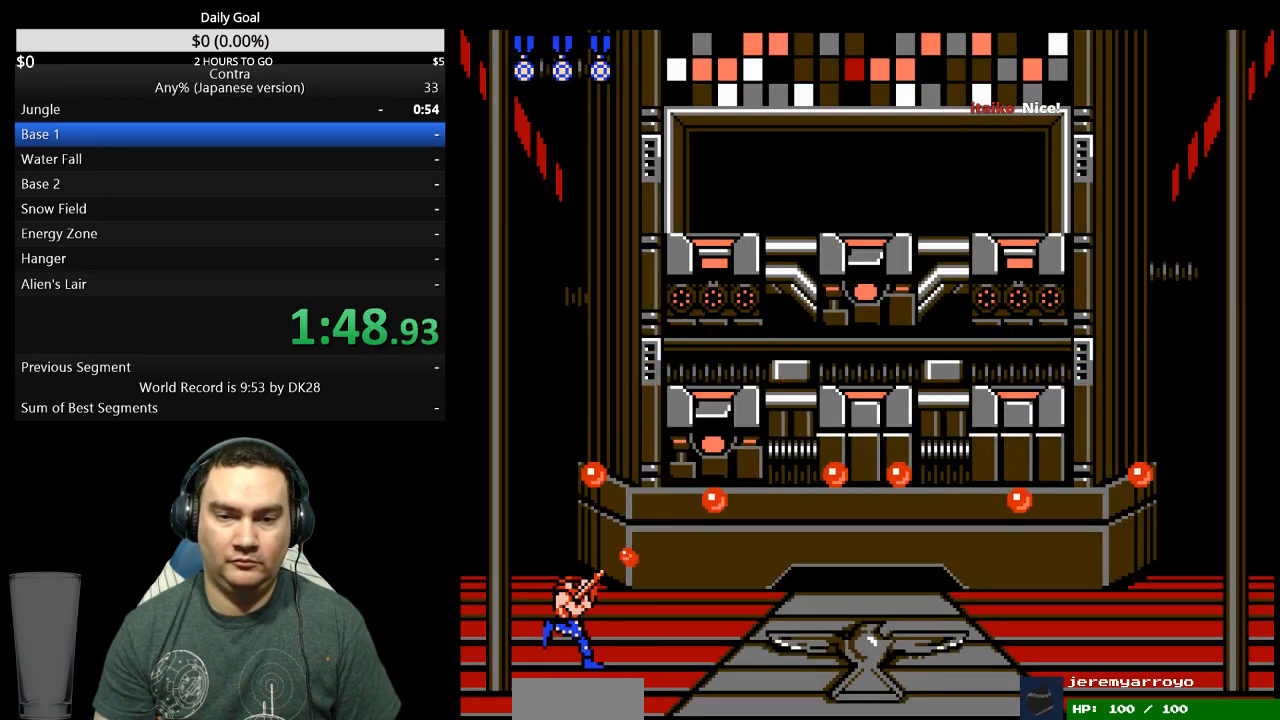
{"buttons": ["A", "B", "DPAD_UP", "DPAD_RIGHT"], "events": [[100, "B", "up"], [167, "B", "down"], [267, "A", "down"], [333, "A", "up"], [367, "A", "down"], [433, "A", "up"], [500, "A", "down"]]}